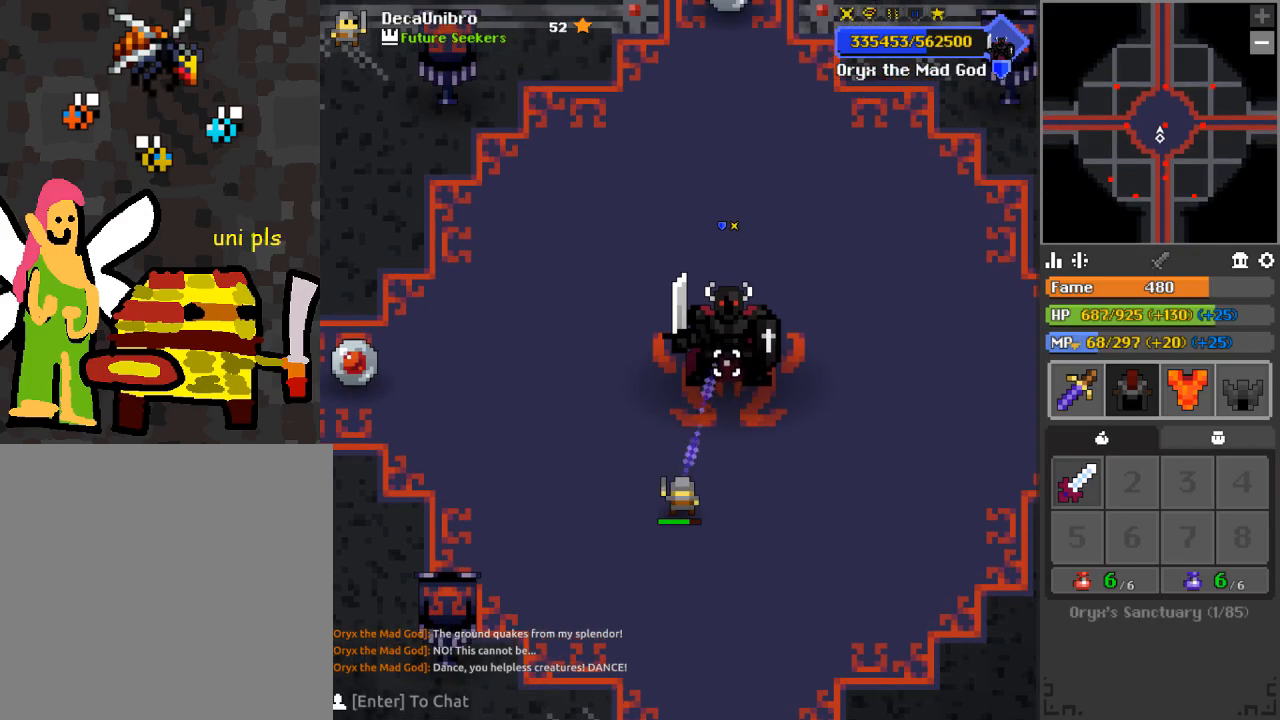
Gameplay with keyboard and mouse; each line is a JSON object with the keys and mouse buttons held at the frame after it. "events" lists presses ("down") and releases ("up") of "1", "2", "3", "4", "a", "c", "d", "e", "f", "q", "r", "s", "space", "w", "x", "z" and "mouse_left" between this image and that frame as [ms after this image, input, new state], when the widget could be followed in between. "mouse_left" = the "left" button of the "mouse" list. No other keys are recorded. Mouse movement is not recorded.
{"keys": [], "mouse": ["left"], "events": []}
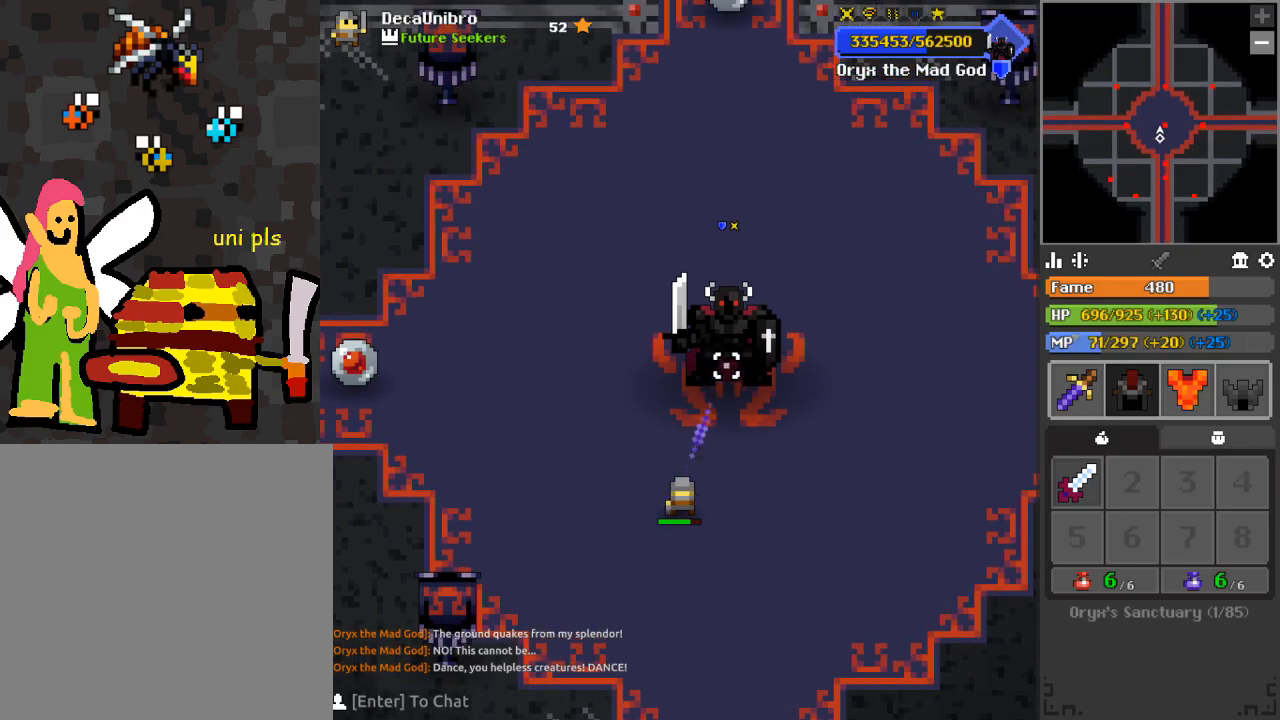
{"keys": [], "mouse": ["left"], "events": []}
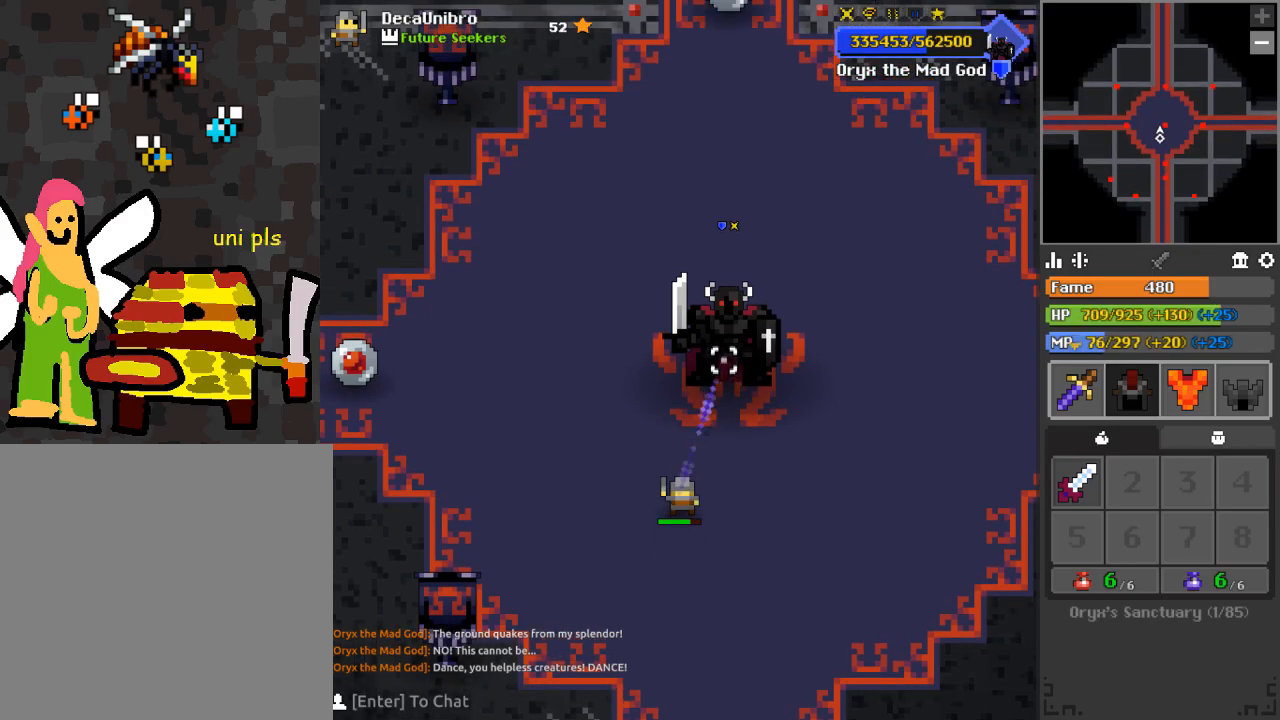
{"keys": [], "mouse": ["left"], "events": []}
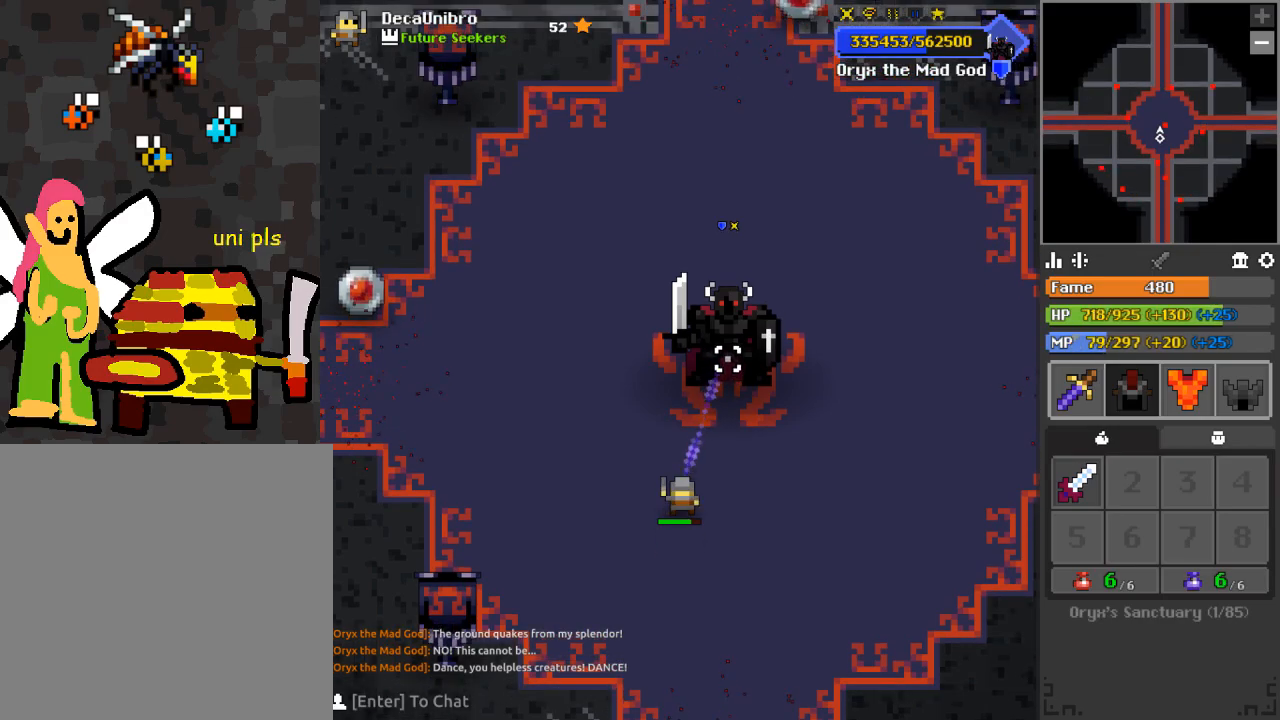
{"keys": [], "mouse": ["left"], "events": [[150, "s", "down"], [200, "a", "down"], [250, "a", "up"], [300, "s", "up"], [434, "d", "down"], [484, "d", "up"]]}
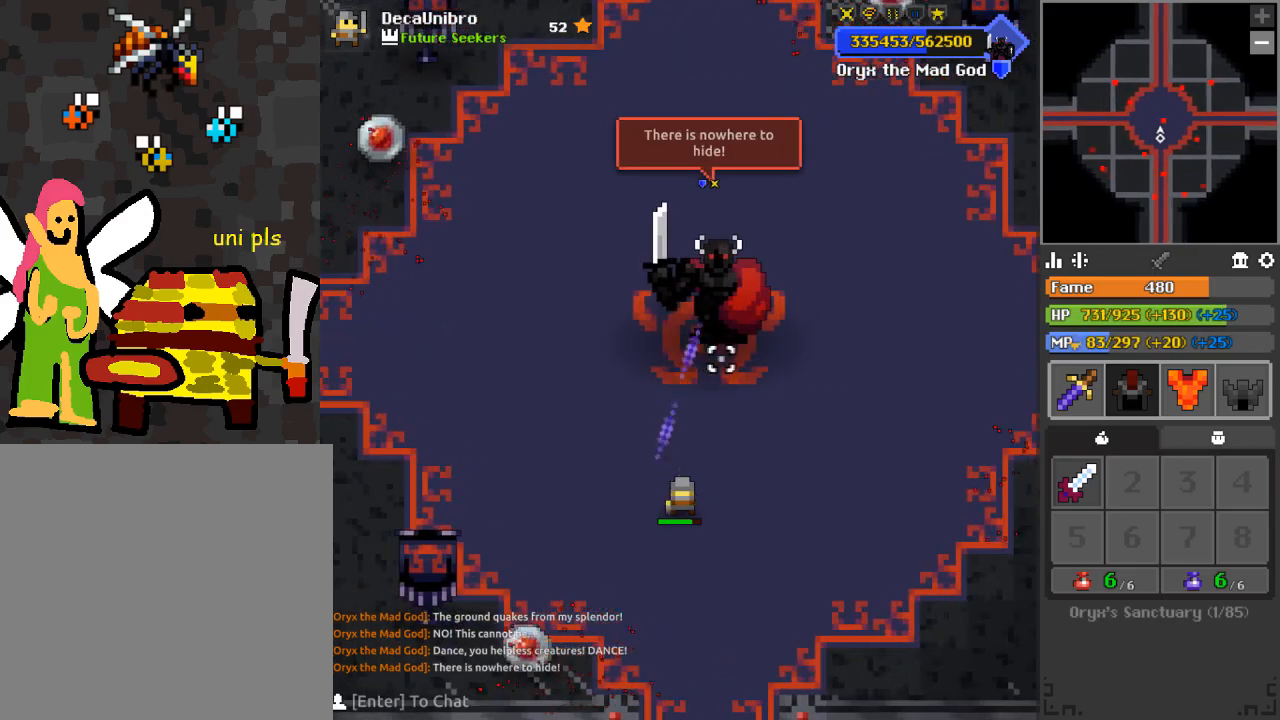
{"keys": ["s"], "mouse": ["left"], "events": [[301, "a", "down"], [301, "s", "down"], [467, "a", "up"]]}
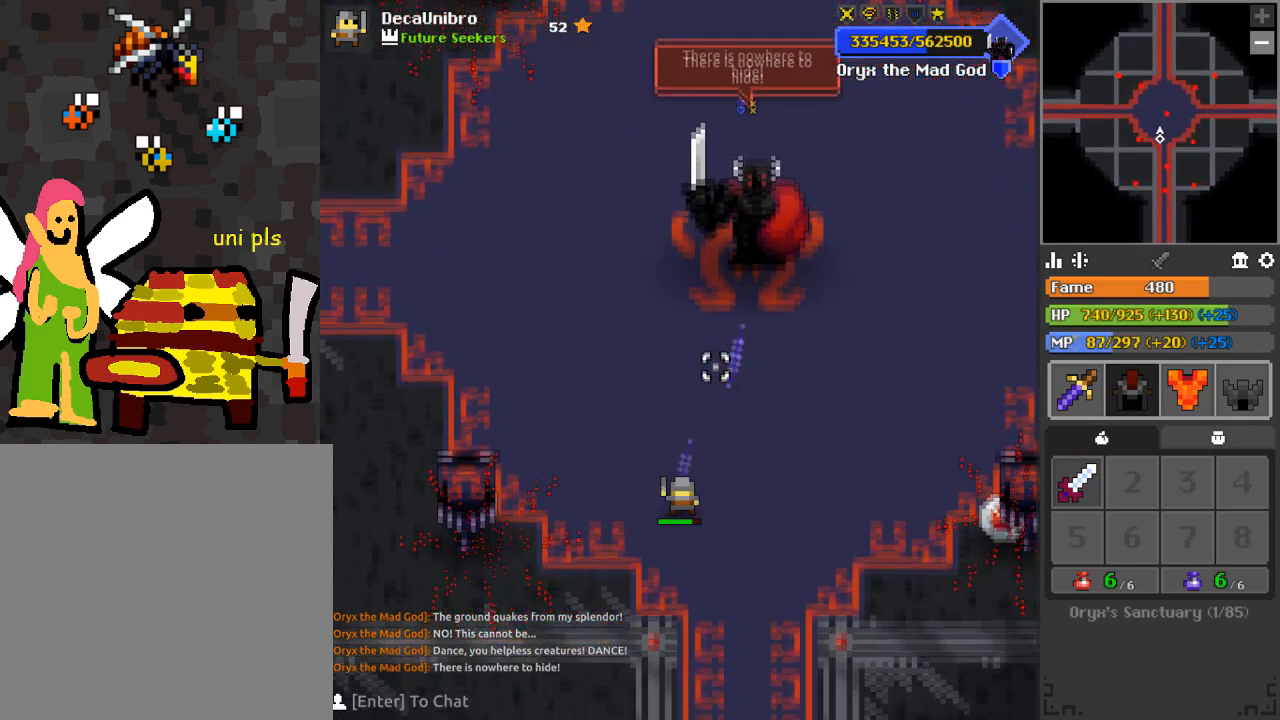
{"keys": ["a", "s"], "mouse": [], "events": [[117, "mouse_left", "up"], [350, "a", "down"]]}
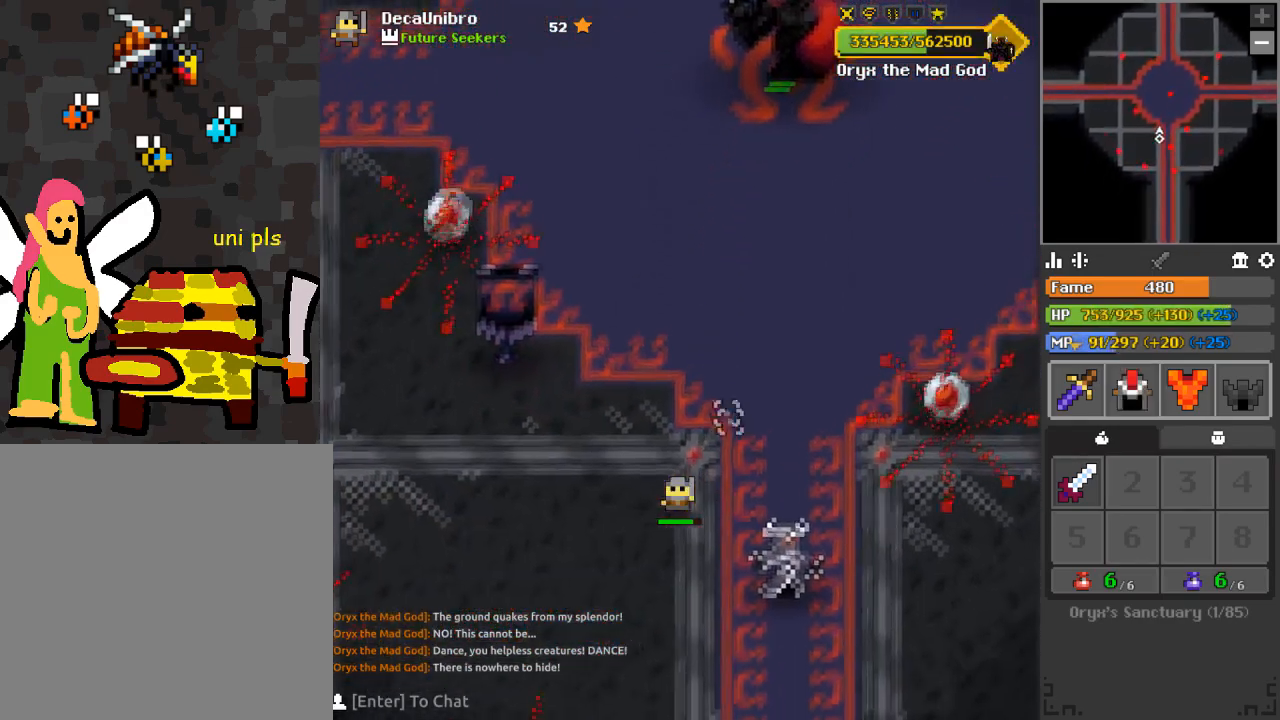
{"keys": ["d", "s"], "mouse": [], "events": [[117, "a", "up"], [150, "s", "up"], [284, "s", "down"], [334, "d", "down"]]}
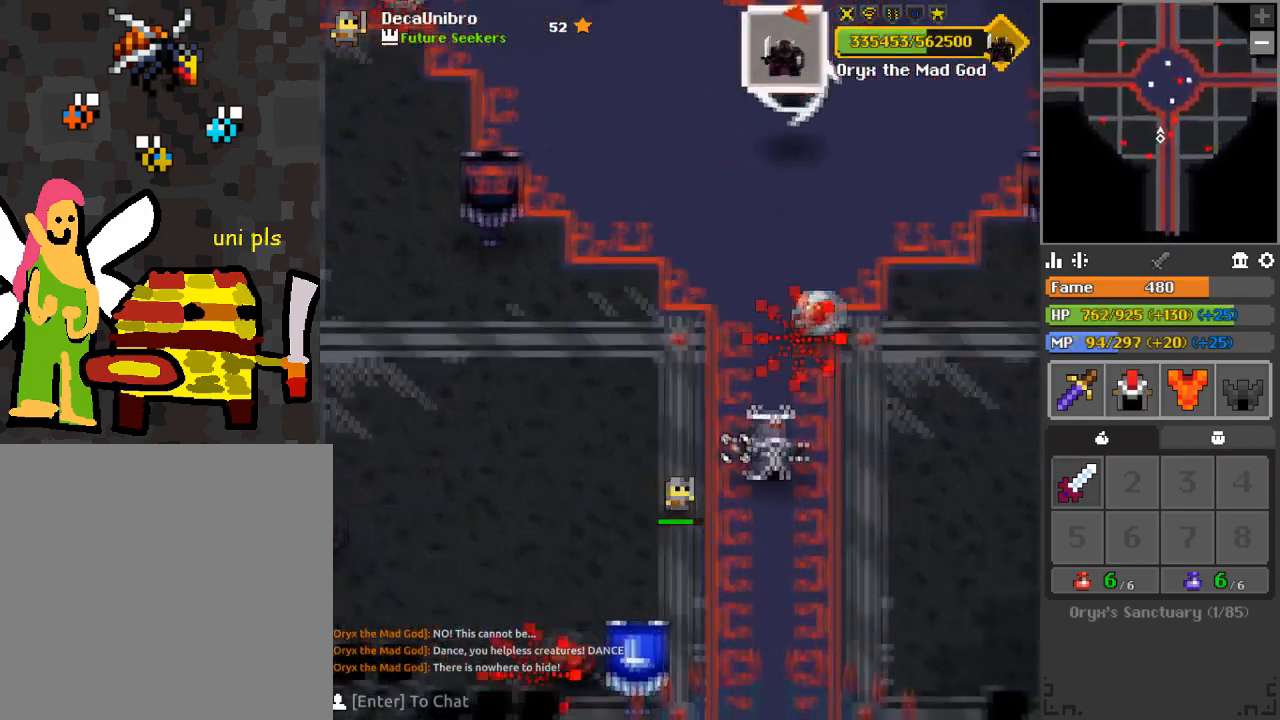
{"keys": ["a", "w"], "mouse": [], "events": [[16, "d", "up"], [33, "s", "up"], [167, "a", "down"], [200, "w", "down"]]}
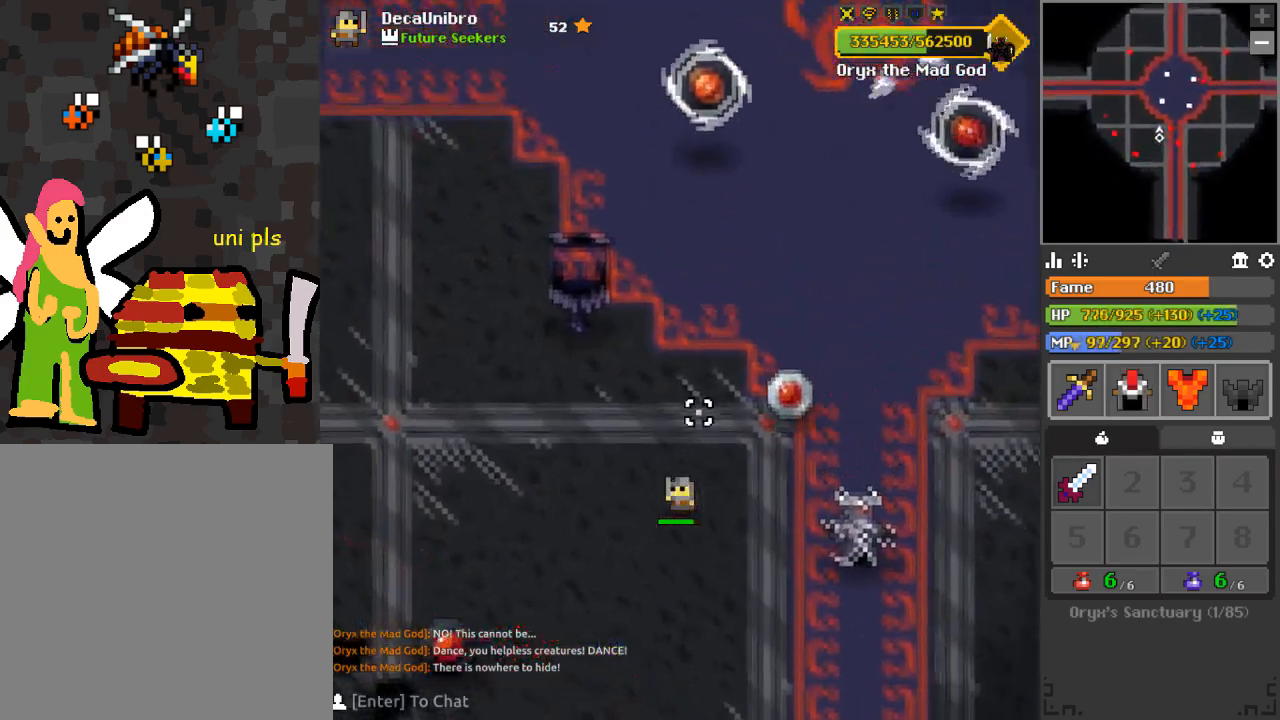
{"keys": ["d", "s"], "mouse": [], "events": [[34, "w", "up"], [251, "a", "up"], [267, "d", "down"], [317, "s", "down"]]}
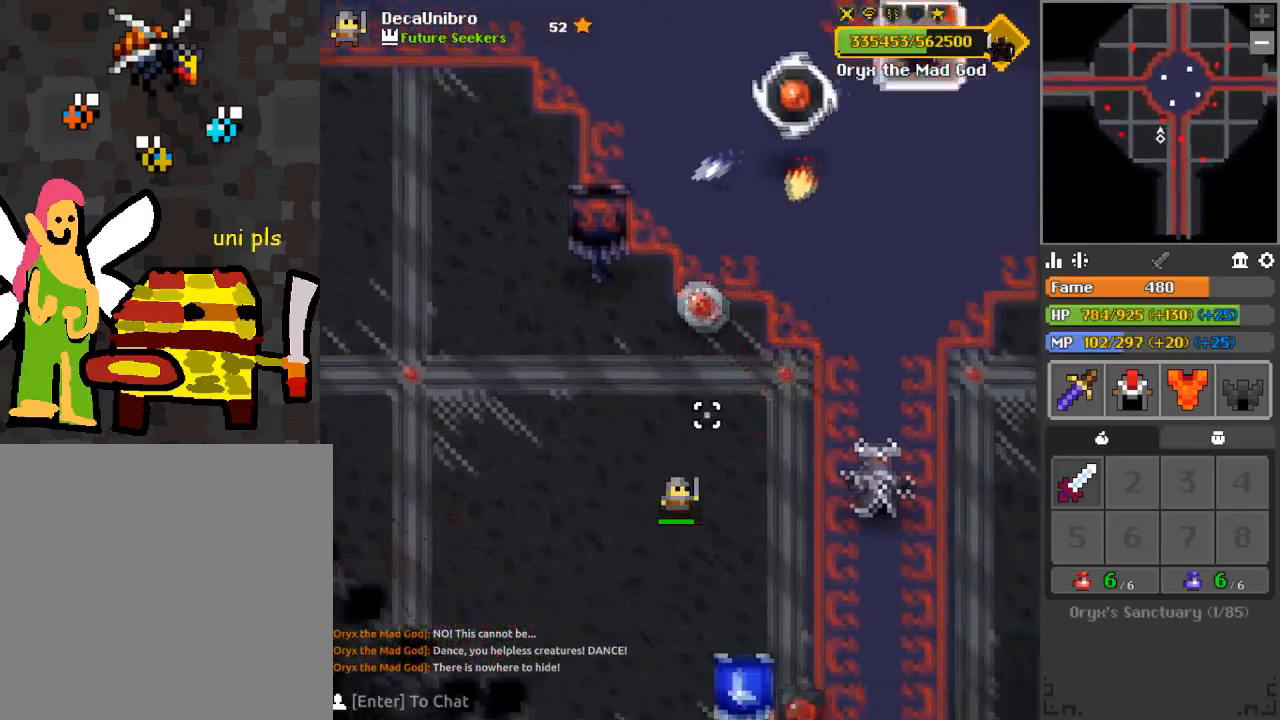
{"keys": [], "mouse": [], "events": [[83, "s", "up"], [233, "d", "up"], [317, "w", "down"], [367, "a", "down"], [417, "a", "up"], [417, "w", "up"]]}
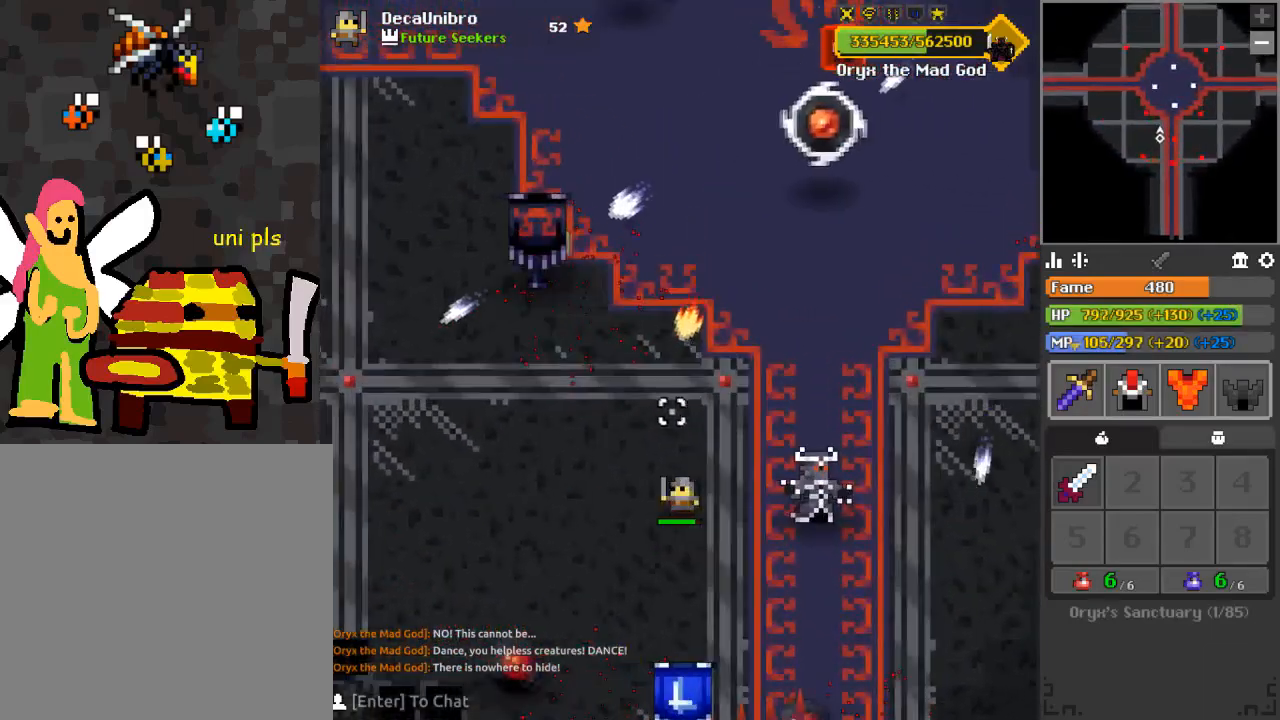
{"keys": [], "mouse": [], "events": [[67, "d", "down"], [150, "d", "up"], [401, "d", "down"], [501, "d", "up"]]}
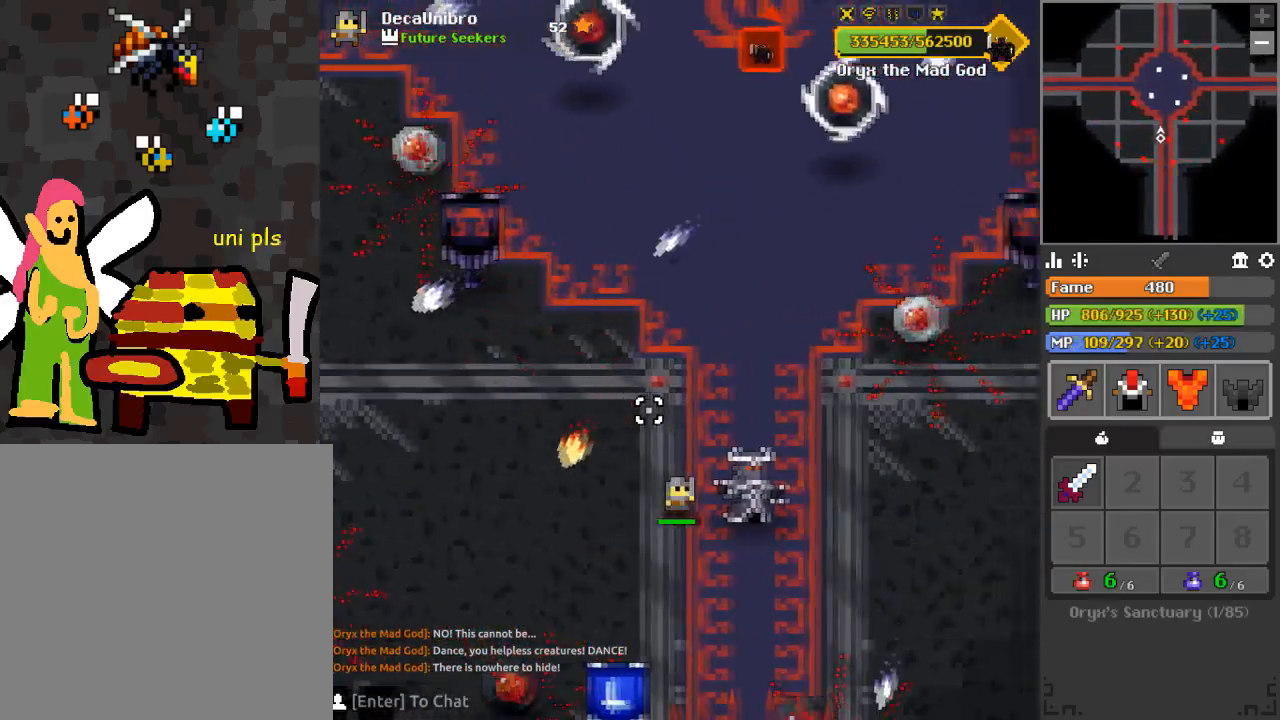
{"keys": ["1"], "mouse": [], "events": [[183, "a", "down"], [317, "a", "up"], [467, "1", "down"]]}
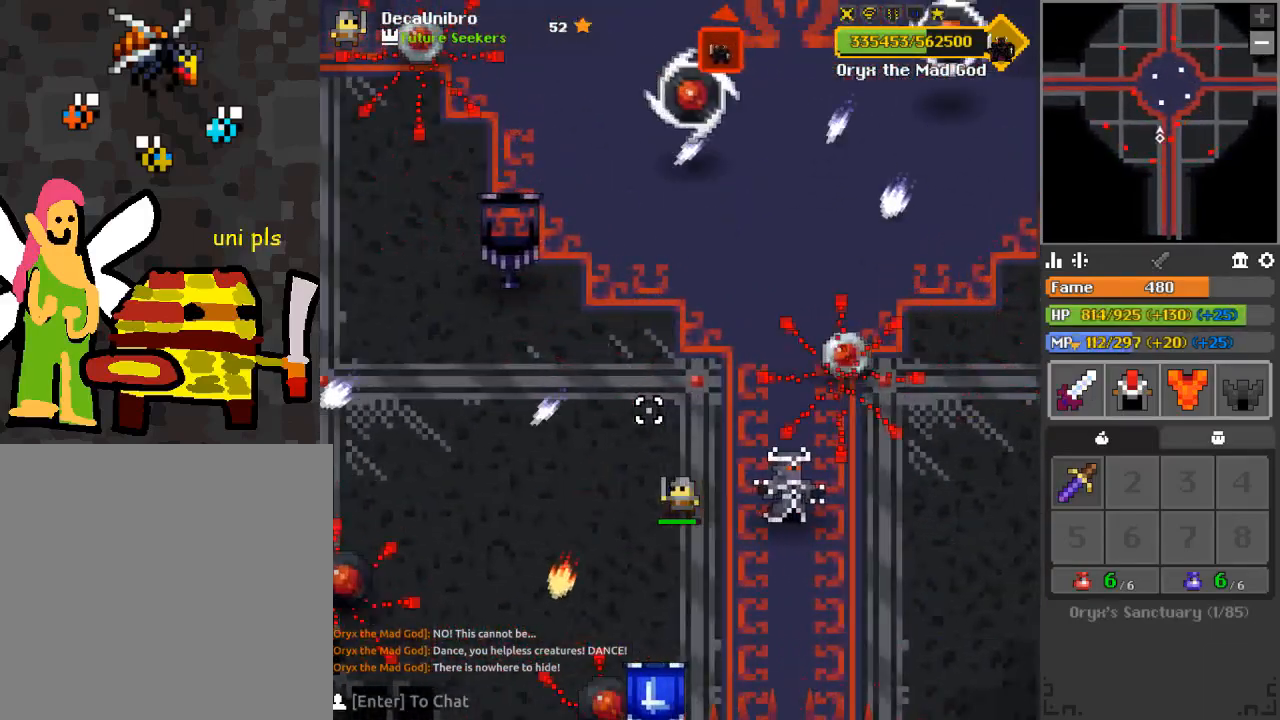
{"keys": ["d", "q", "s"], "mouse": [], "events": [[17, "1", "up"], [150, "d", "down"], [201, "s", "down"], [301, "q", "down"], [351, "s", "up"], [434, "s", "down"]]}
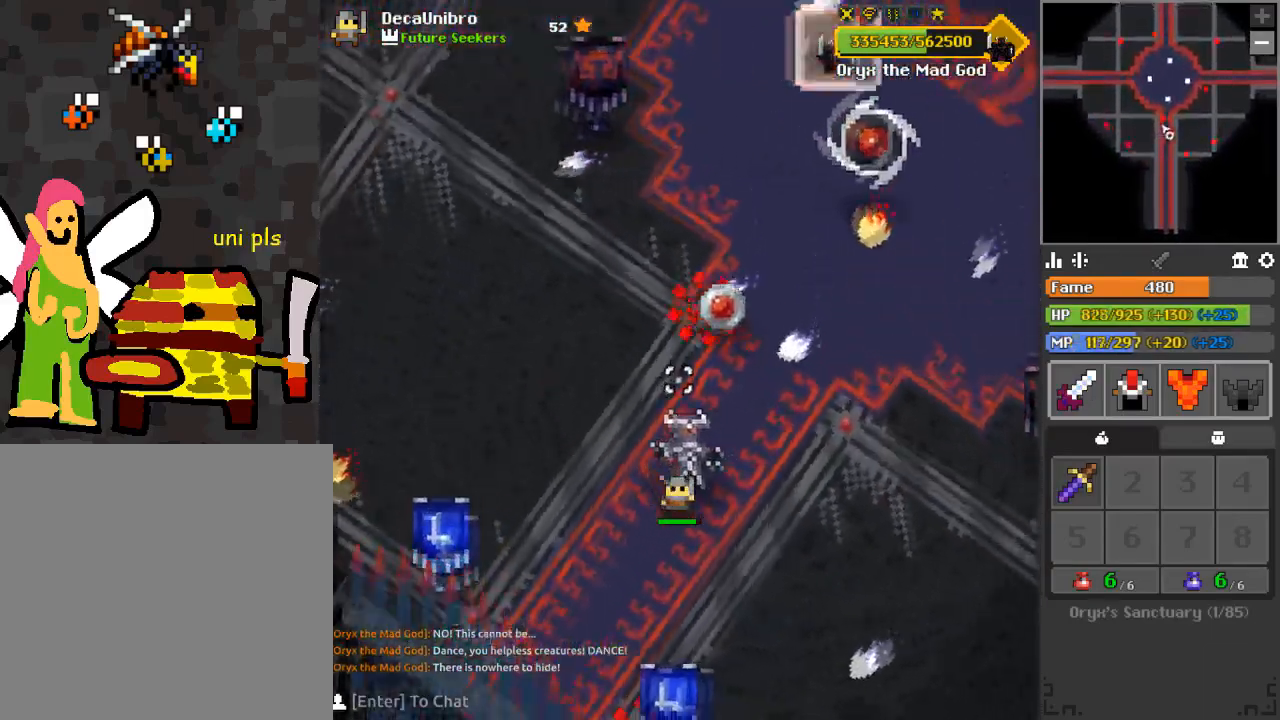
{"keys": [], "mouse": ["left"], "events": [[83, "s", "up"], [133, "q", "up"], [183, "d", "up"], [450, "mouse_left", "down"]]}
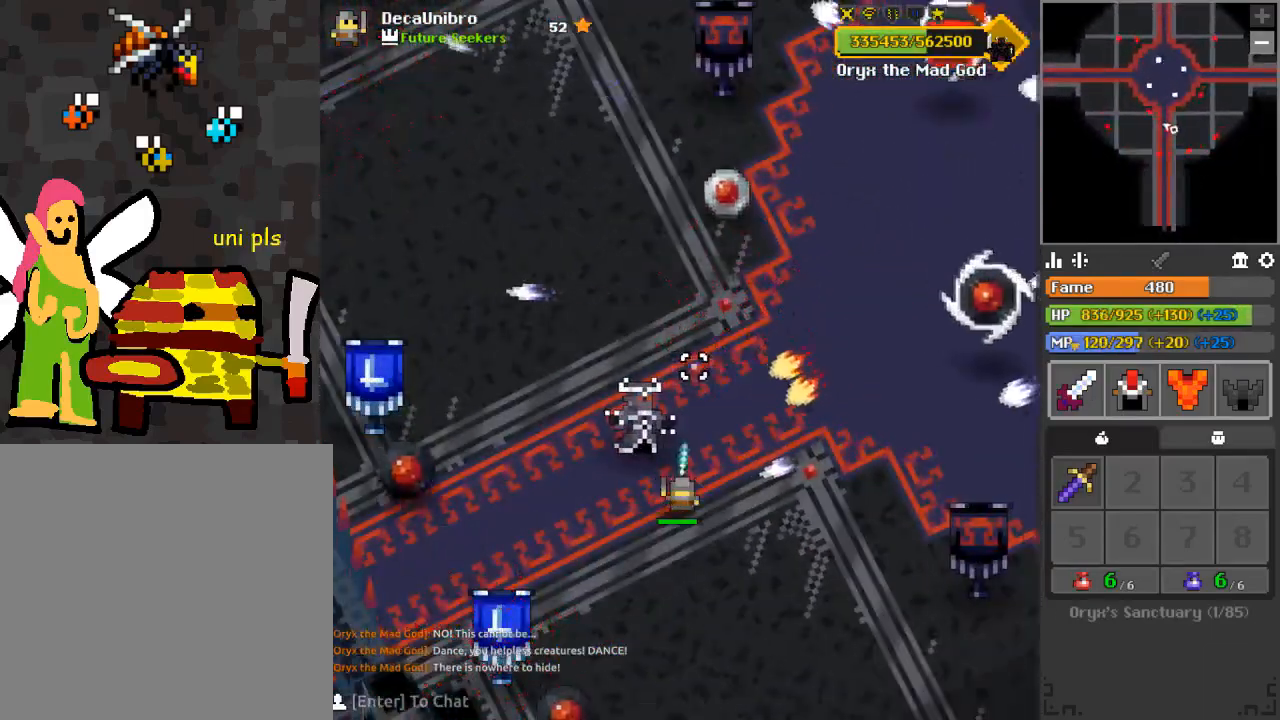
{"keys": ["d", "w"], "mouse": ["left"], "events": [[34, "a", "down"], [34, "w", "down"], [234, "a", "up"], [467, "d", "down"]]}
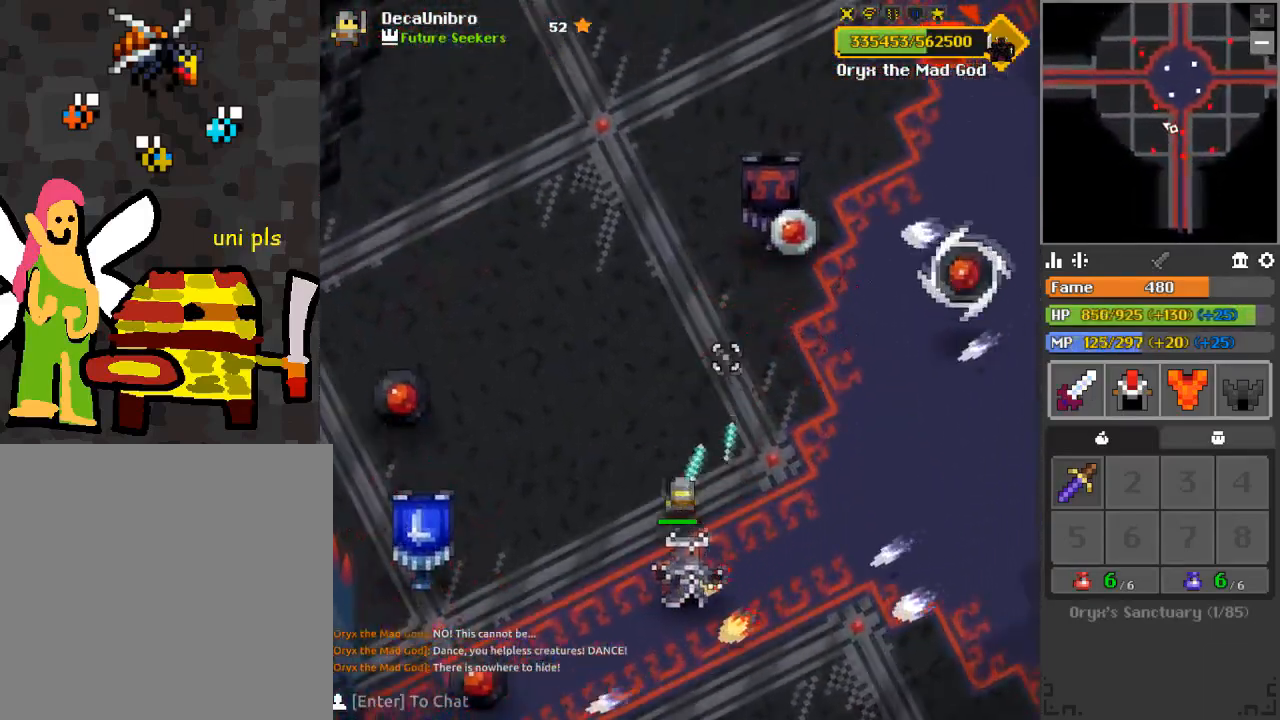
{"keys": [], "mouse": ["left"], "events": [[67, "d", "up"], [200, "w", "up"]]}
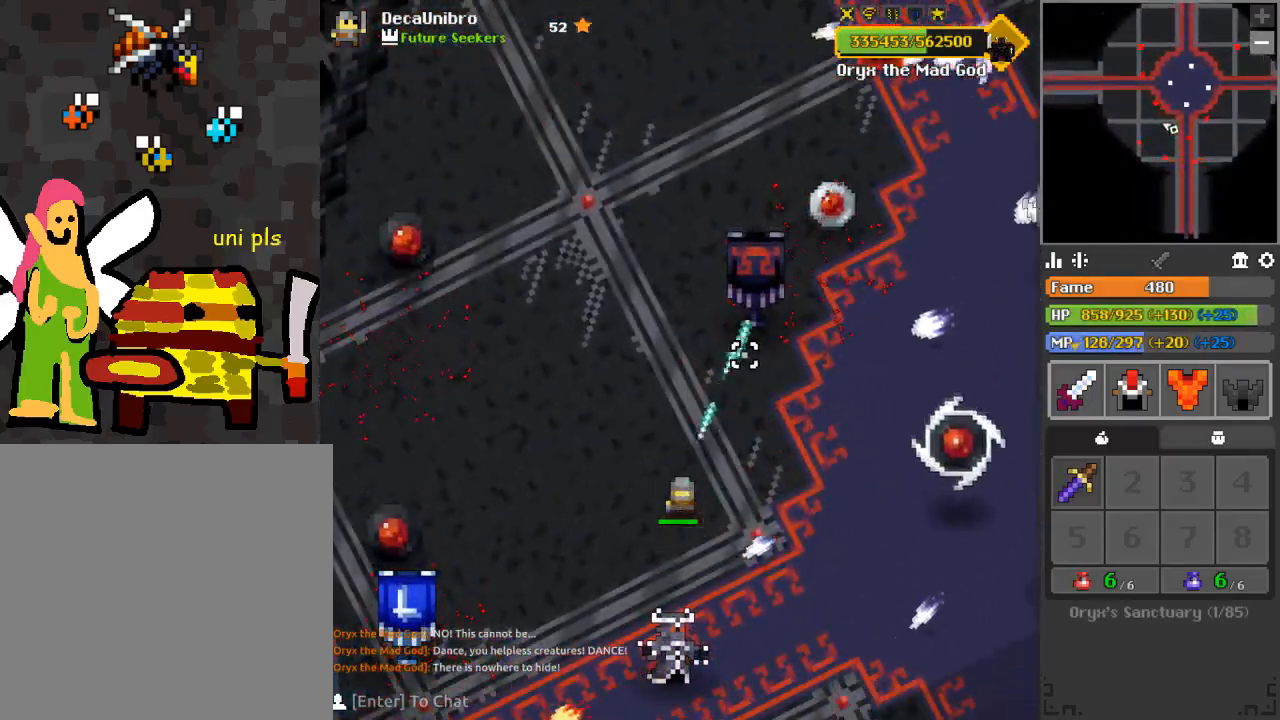
{"keys": ["s"], "mouse": ["left"], "events": [[84, "w", "down"], [184, "w", "up"], [317, "w", "down"], [367, "a", "down"], [401, "w", "up"], [451, "a", "up"], [501, "s", "down"]]}
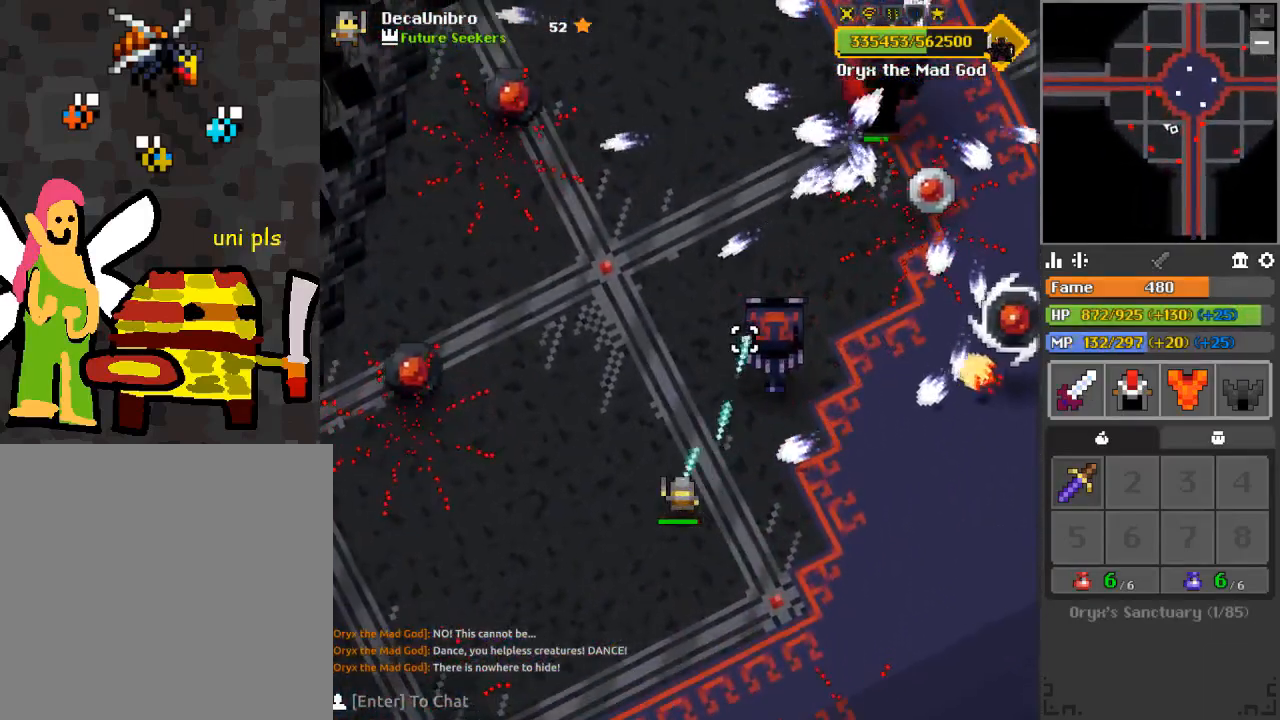
{"keys": [], "mouse": ["left"], "events": [[183, "s", "up"]]}
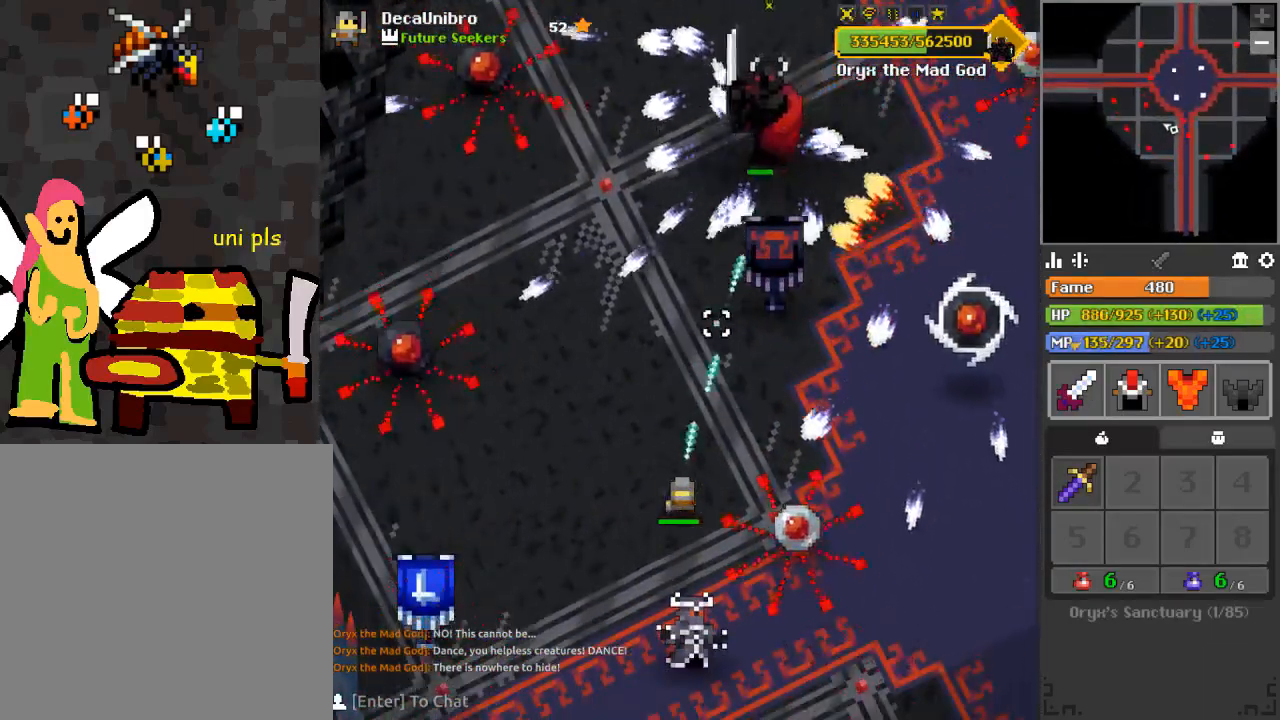
{"keys": [], "mouse": ["left"], "events": [[17, "s", "down"], [167, "a", "down"], [301, "a", "up"], [301, "s", "up"], [351, "s", "down"], [451, "s", "up"]]}
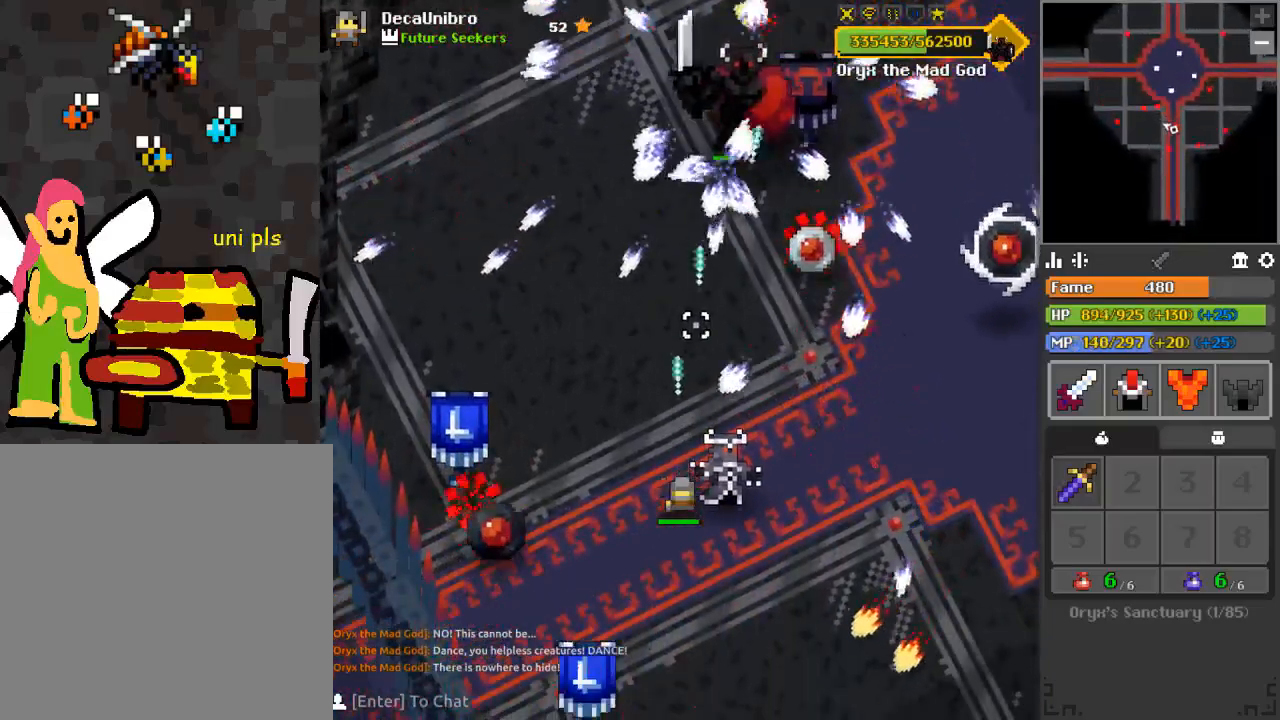
{"keys": ["s"], "mouse": ["left"], "events": [[33, "d", "down"], [33, "s", "down"], [117, "q", "down"], [217, "q", "up"], [217, "s", "up"], [267, "d", "up"], [350, "s", "down"]]}
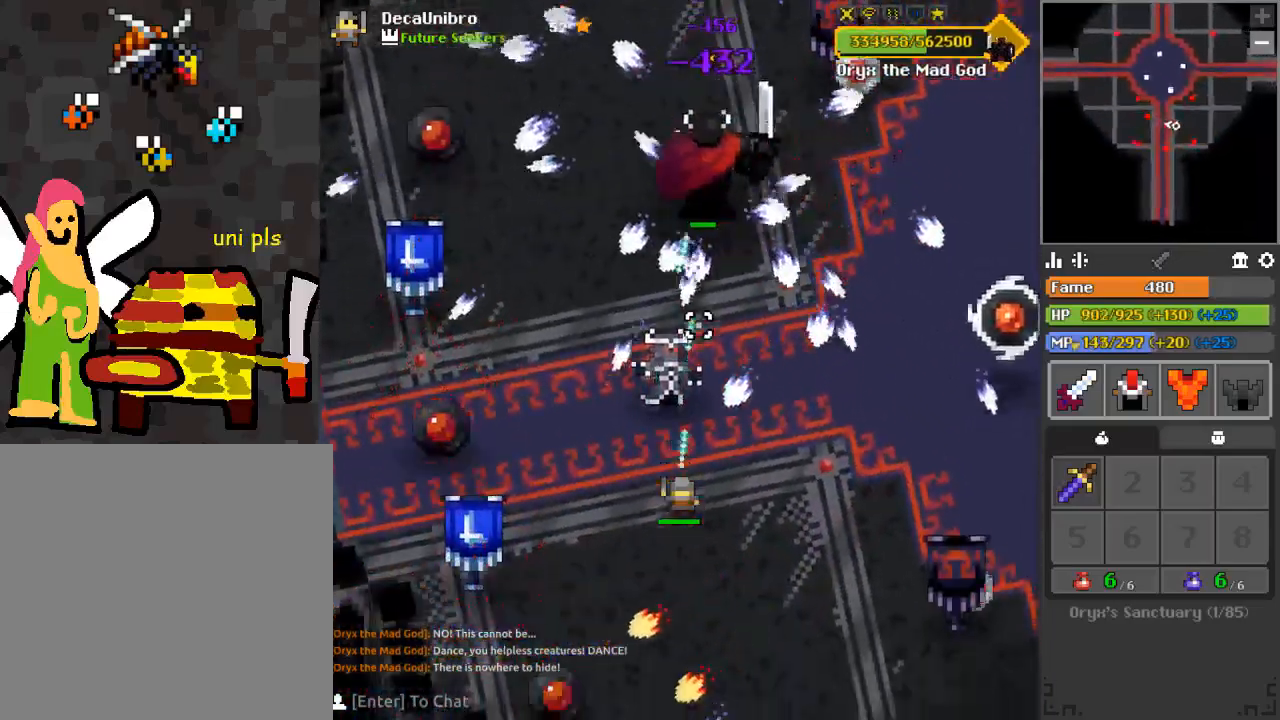
{"keys": [], "mouse": ["left"], "events": [[50, "d", "down"], [84, "q", "down"], [184, "d", "up"], [184, "q", "up"], [384, "s", "up"]]}
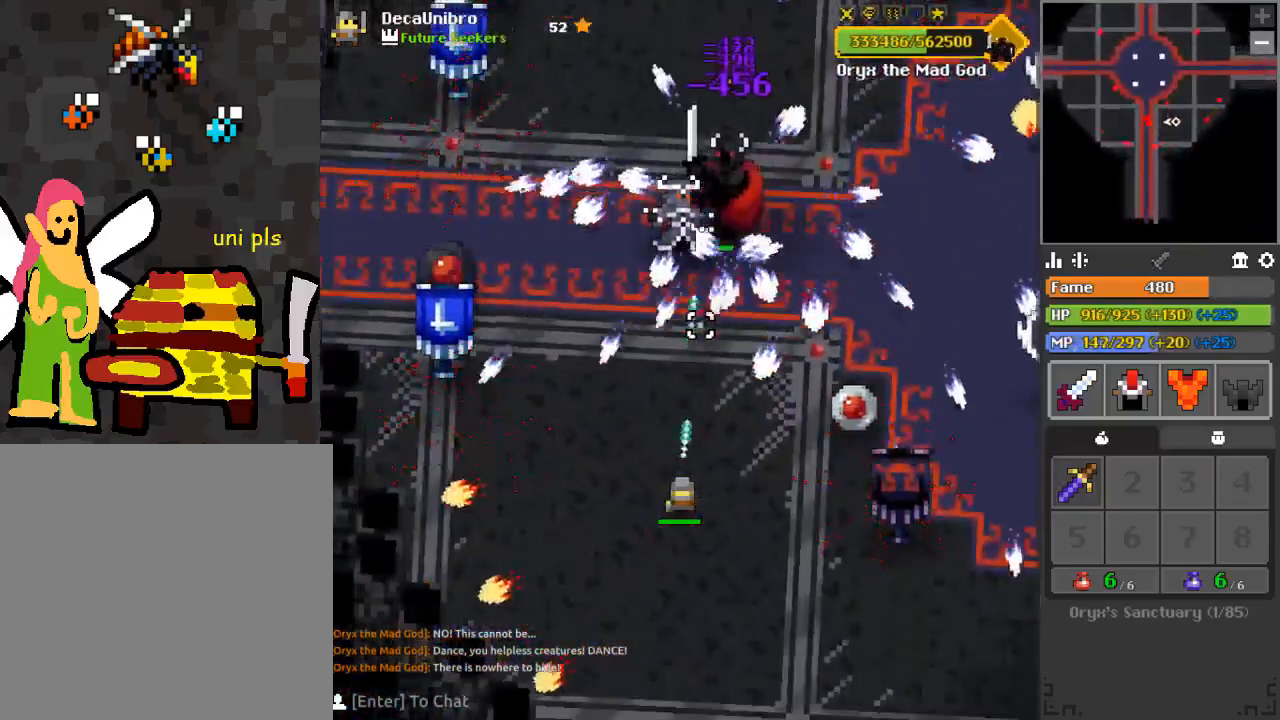
{"keys": ["d", "q", "s"], "mouse": ["left"], "events": [[16, "d", "down"], [16, "q", "down"], [16, "s", "down"], [117, "q", "up"], [150, "d", "up"], [350, "d", "down"], [484, "q", "down"]]}
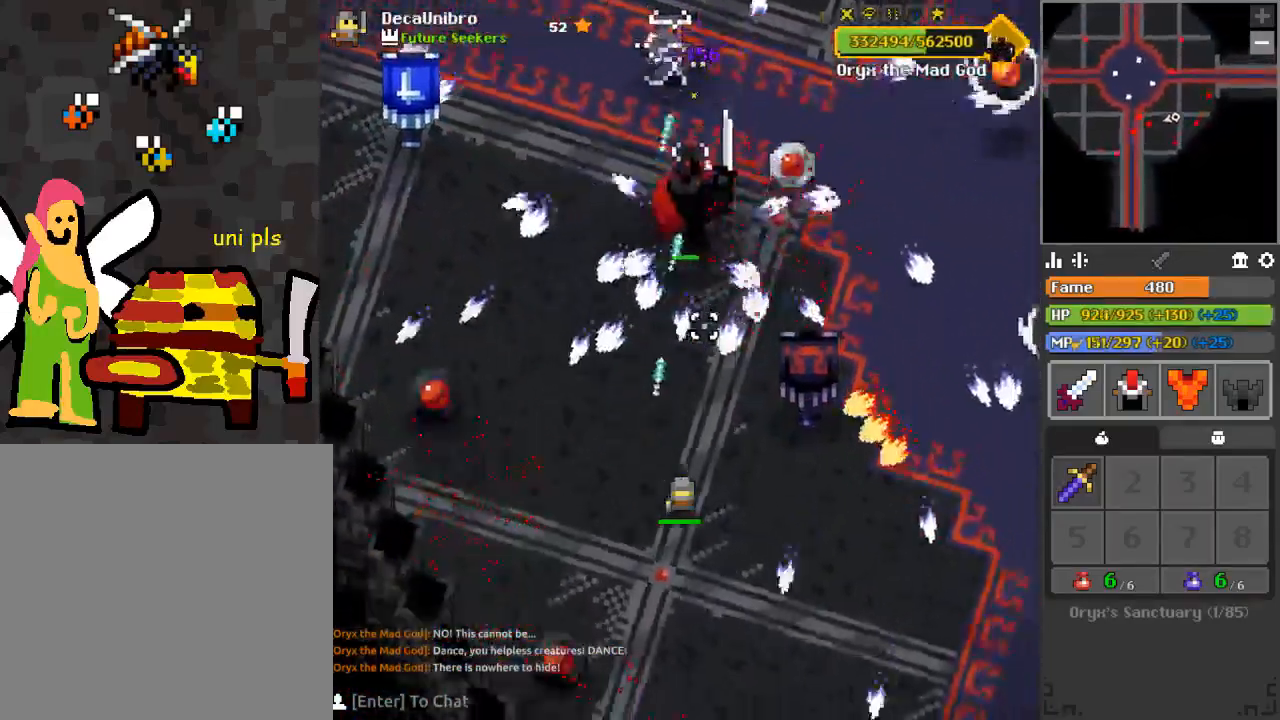
{"keys": ["s"], "mouse": ["left"], "events": [[34, "q", "up"], [67, "d", "up"], [67, "s", "up"], [167, "d", "down"], [167, "s", "down"], [217, "q", "down"], [267, "d", "up"], [267, "q", "up"]]}
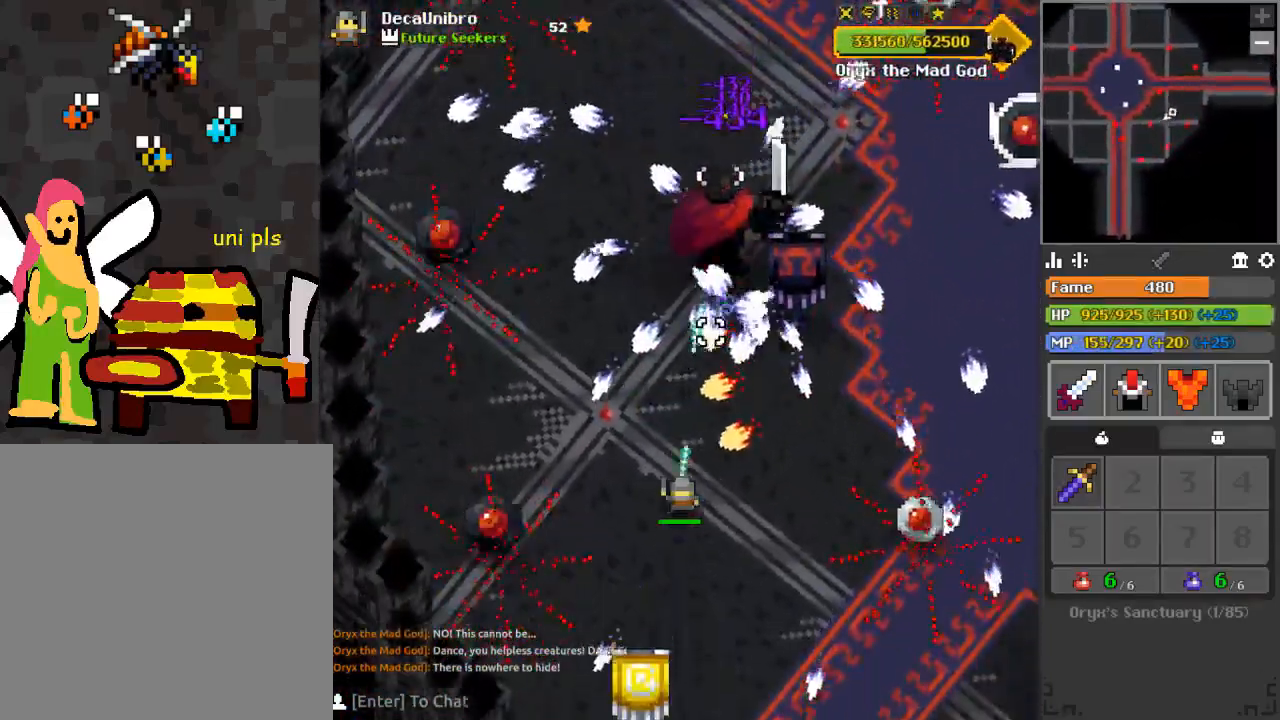
{"keys": ["s", "space"], "mouse": ["left"], "events": [[100, "d", "down"], [100, "q", "down"], [150, "q", "up"], [200, "d", "up"], [300, "d", "down"], [384, "q", "down"], [434, "d", "up"], [434, "q", "up"], [484, "space", "down"]]}
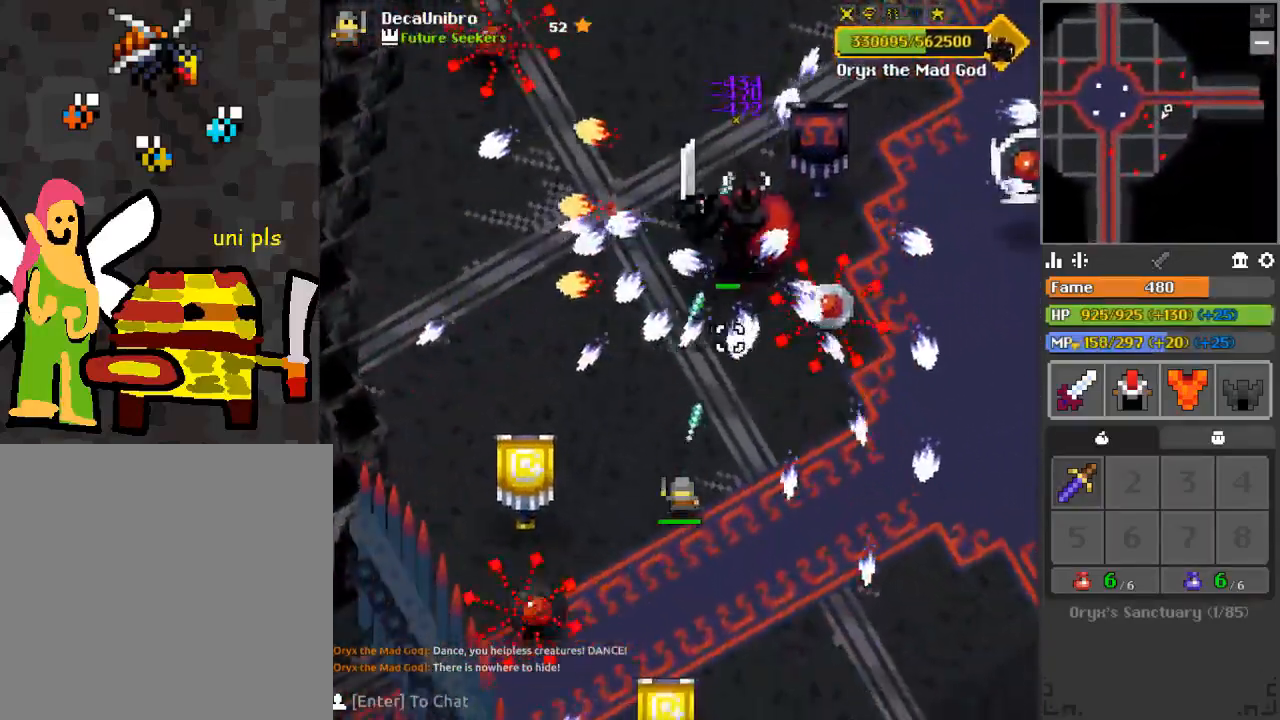
{"keys": ["s"], "mouse": ["left"], "events": [[83, "s", "up"], [133, "space", "up"], [150, "s", "down"], [267, "d", "down"], [300, "q", "down"], [317, "s", "up"], [350, "s", "down"], [417, "q", "up"], [417, "s", "up"], [467, "d", "up"], [483, "s", "down"]]}
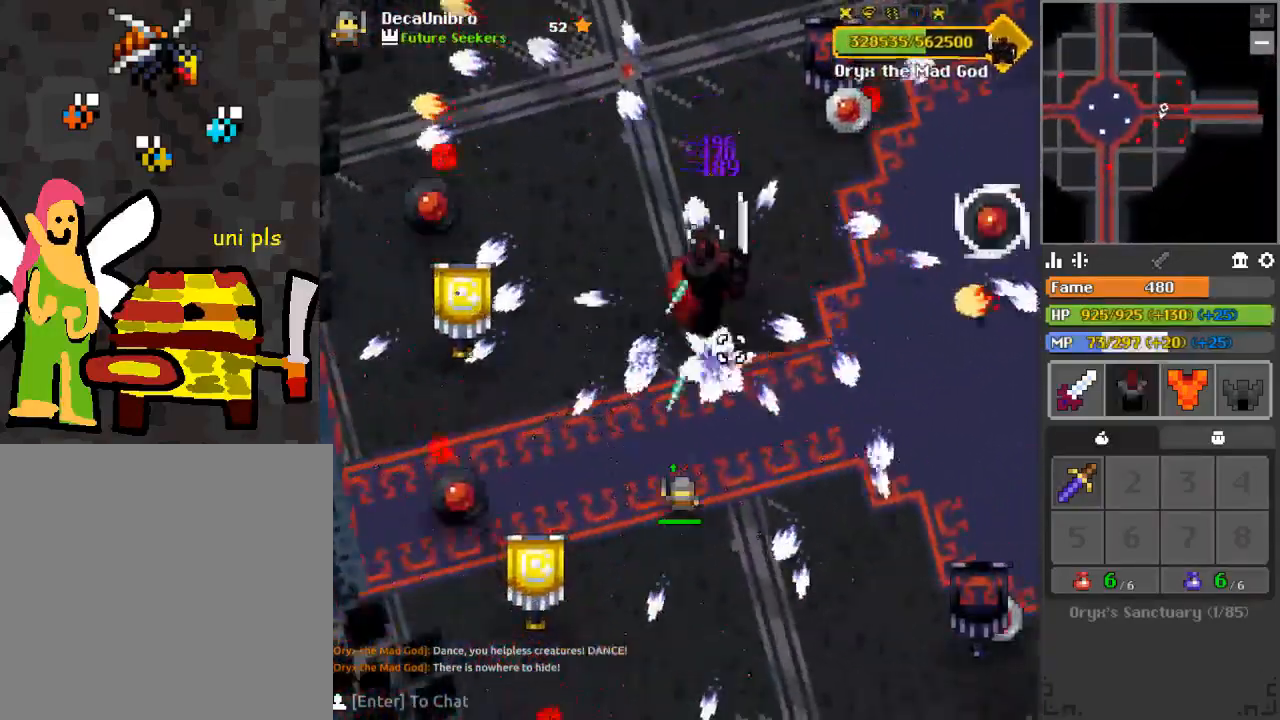
{"keys": ["s"], "mouse": ["left"], "events": [[33, "d", "down"], [100, "d", "up"], [100, "s", "up"], [217, "s", "down"], [267, "d", "down"], [317, "q", "down"], [434, "d", "up"], [434, "q", "up"]]}
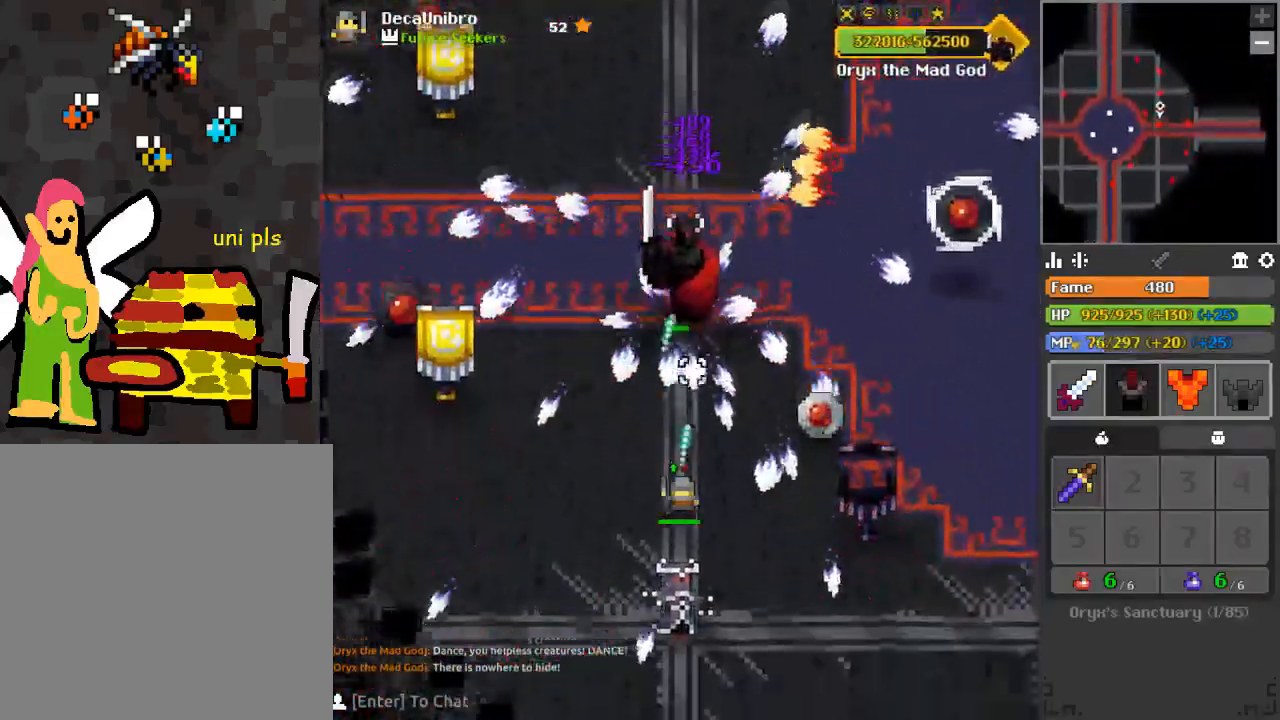
{"keys": ["d", "q"], "mouse": ["left"], "events": [[50, "d", "down"], [166, "d", "up"], [333, "d", "down"], [483, "q", "down"], [500, "s", "up"]]}
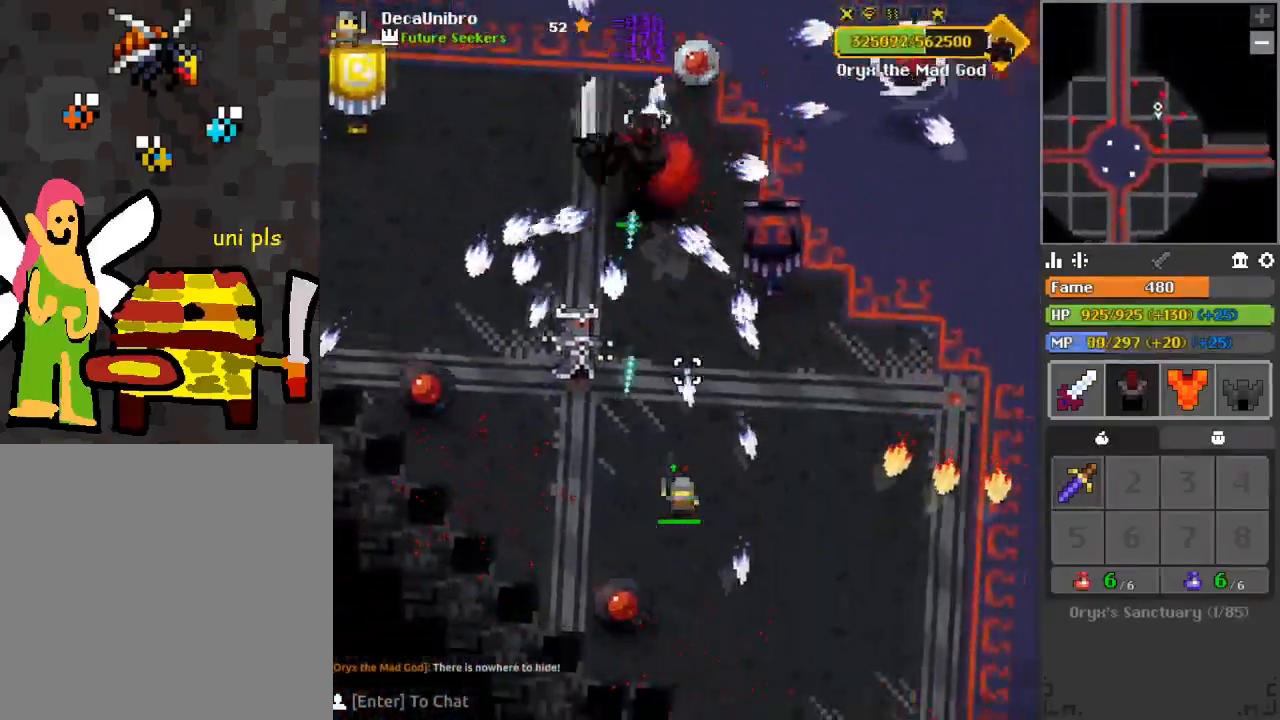
{"keys": [], "mouse": ["left"], "events": [[33, "s", "down"], [84, "q", "up"], [134, "d", "up"], [167, "d", "down"], [367, "d", "up"], [367, "s", "up"]]}
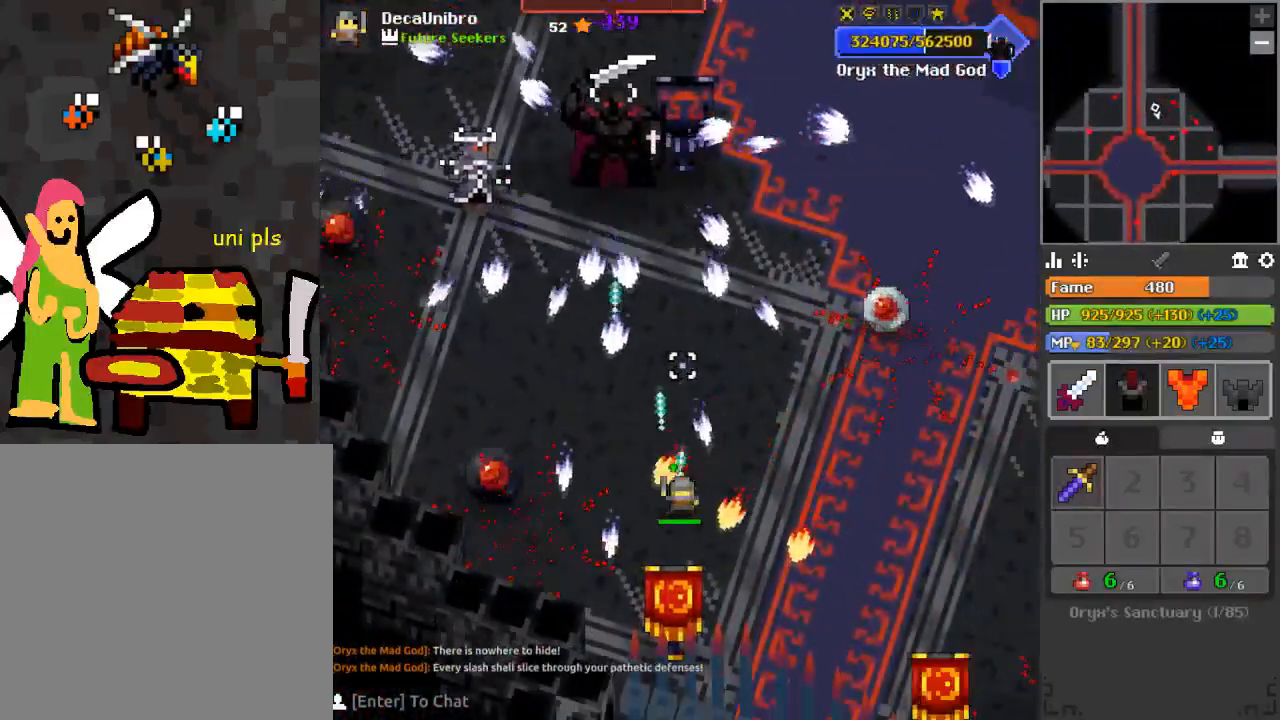
{"keys": [], "mouse": ["left"], "events": [[133, "d", "down"], [133, "s", "down"], [250, "s", "up"], [350, "d", "up"]]}
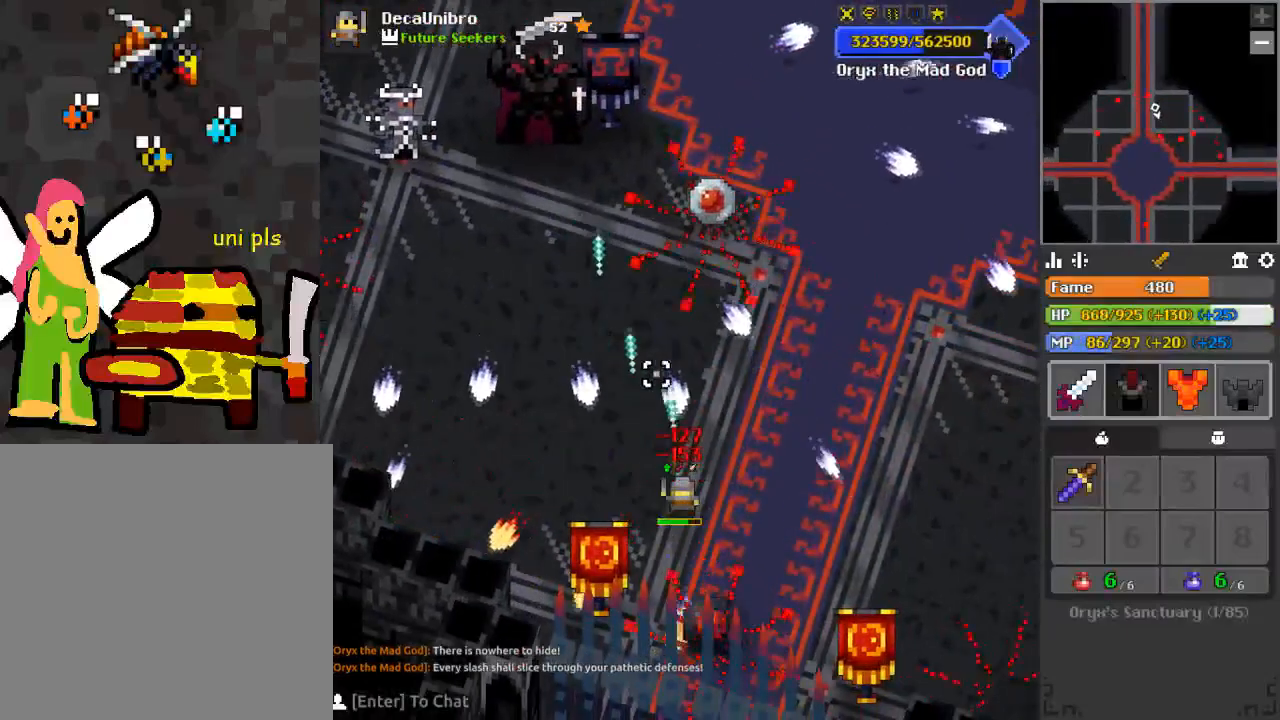
{"keys": ["d", "q"], "mouse": ["left"], "events": [[17, "a", "down"], [117, "w", "down"], [134, "a", "up"], [300, "d", "down"], [367, "w", "up"], [417, "d", "up"], [451, "d", "down"], [451, "q", "down"]]}